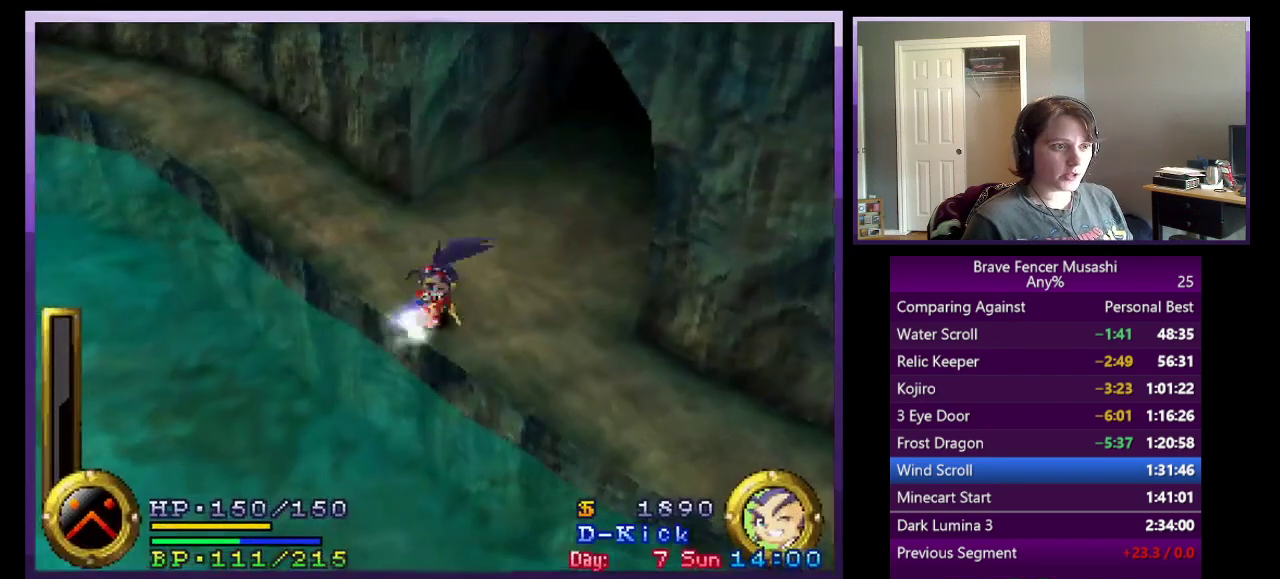
Gameplay with a controller (PlayStation layout); each line is a JSON object with the inputs held at the frame after it. "events" lists button and stick changes between this image and that frame as [ms after this image, input, new state], when the widget could be followed in between.
{"buttons": [], "left_stick": "up-right", "right_stick": "center"}
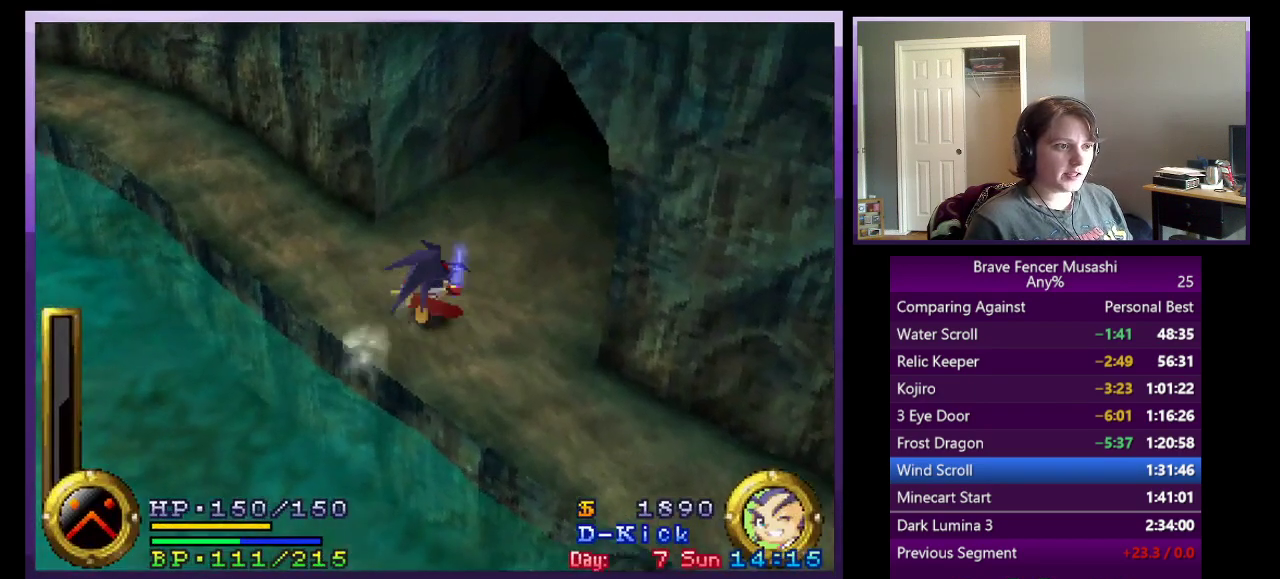
{"buttons": ["CROSS"], "left_stick": "down-left", "right_stick": "center", "events": [[117, "left_stick", "down-left"], [433, "CROSS", "down"]]}
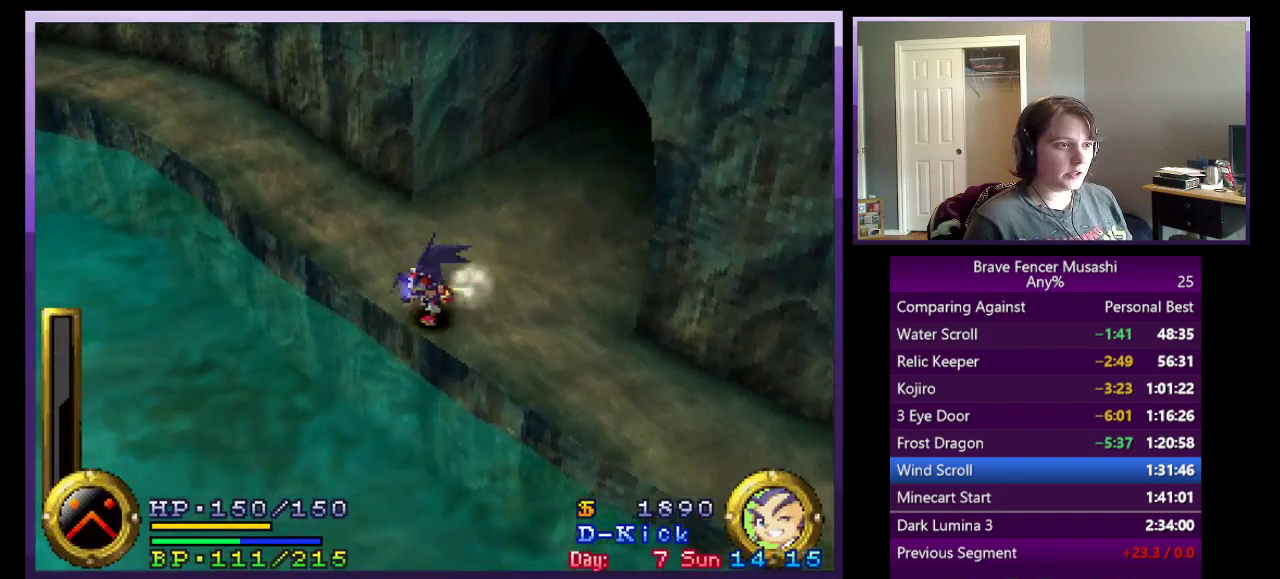
{"buttons": ["START"], "left_stick": "down-left", "right_stick": "center", "events": [[150, "CROSS", "up"], [333, "CROSS", "down"], [383, "START", "down"], [450, "CROSS", "up"]]}
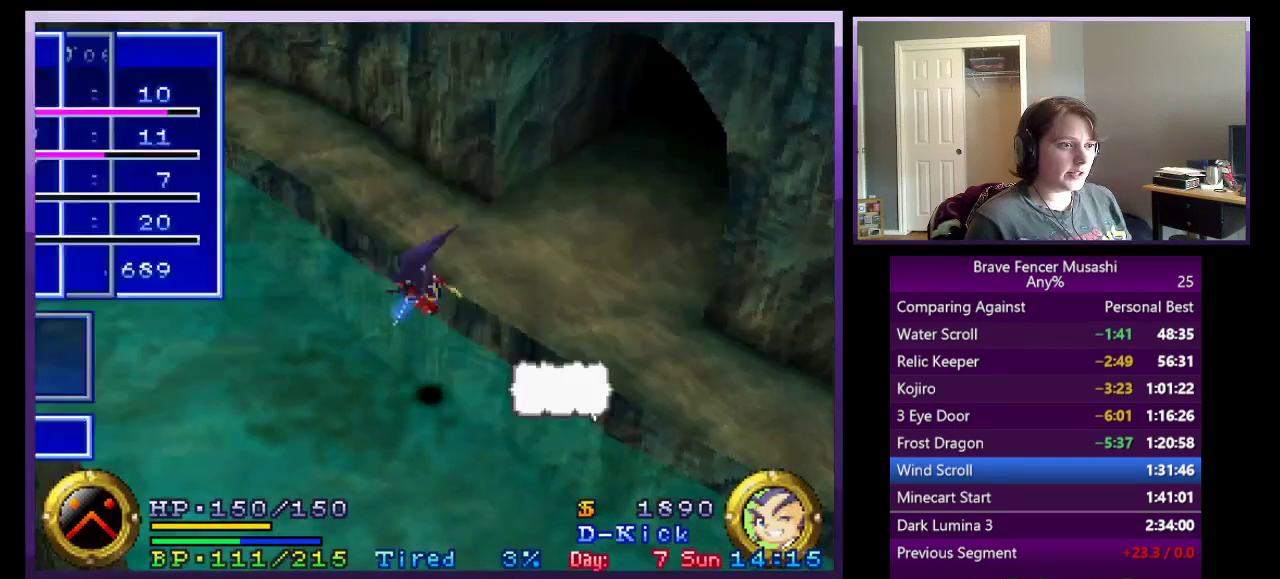
{"buttons": [], "left_stick": "center", "right_stick": "center", "events": [[50, "START", "up"], [83, "left_stick", "center"], [250, "CROSS", "down"], [317, "CROSS", "up"]]}
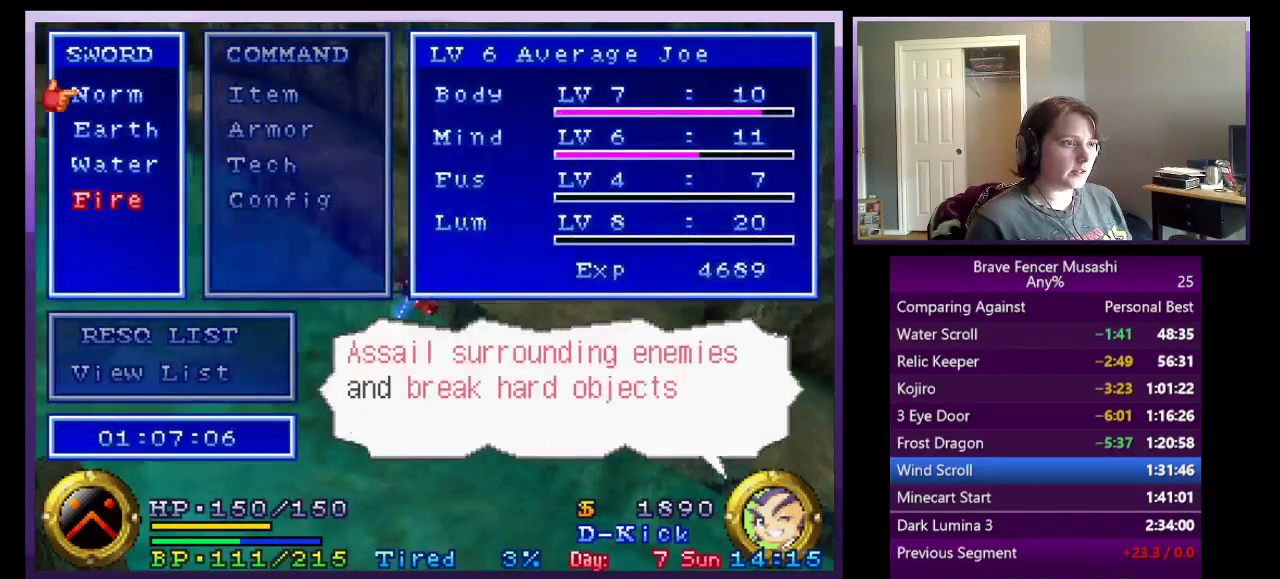
{"buttons": [], "left_stick": "center", "right_stick": "center", "events": []}
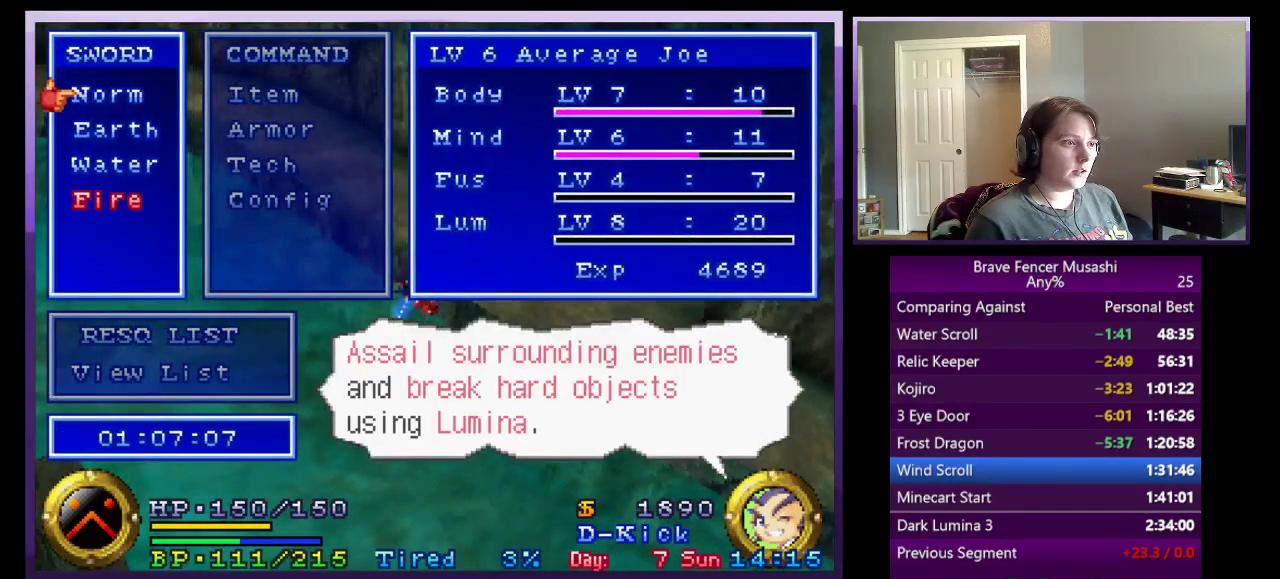
{"buttons": ["CROSS", "START"], "left_stick": "center", "right_stick": "center", "events": [[33, "DPAD_UP", "down"], [100, "DPAD_UP", "up"], [200, "DPAD_UP", "down"], [317, "DPAD_UP", "up"], [350, "CROSS", "down"], [467, "START", "down"]]}
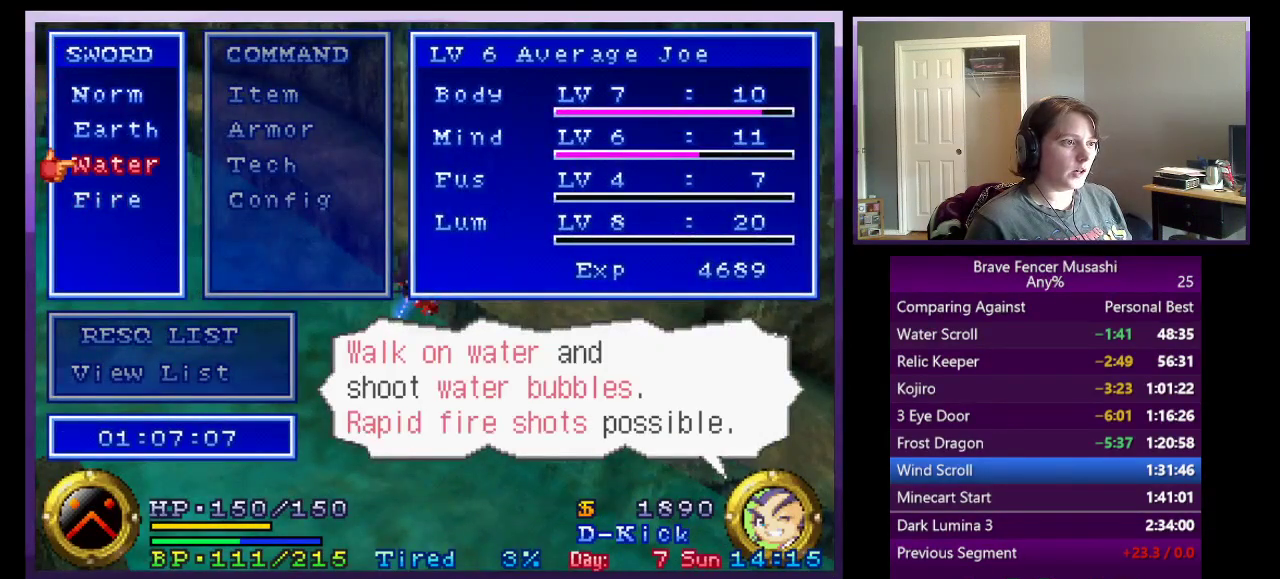
{"buttons": ["CROSS"], "left_stick": "down-left", "right_stick": "center", "events": [[100, "START", "up"], [117, "left_stick", "down-left"]]}
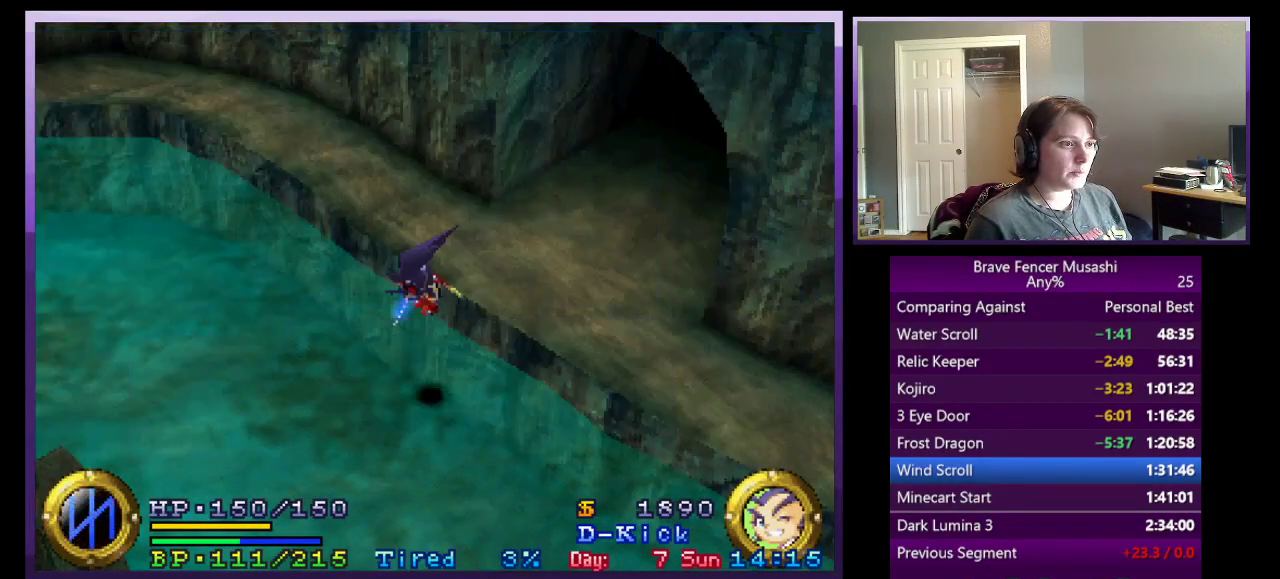
{"buttons": ["CROSS"], "left_stick": "down-left", "right_stick": "center", "events": []}
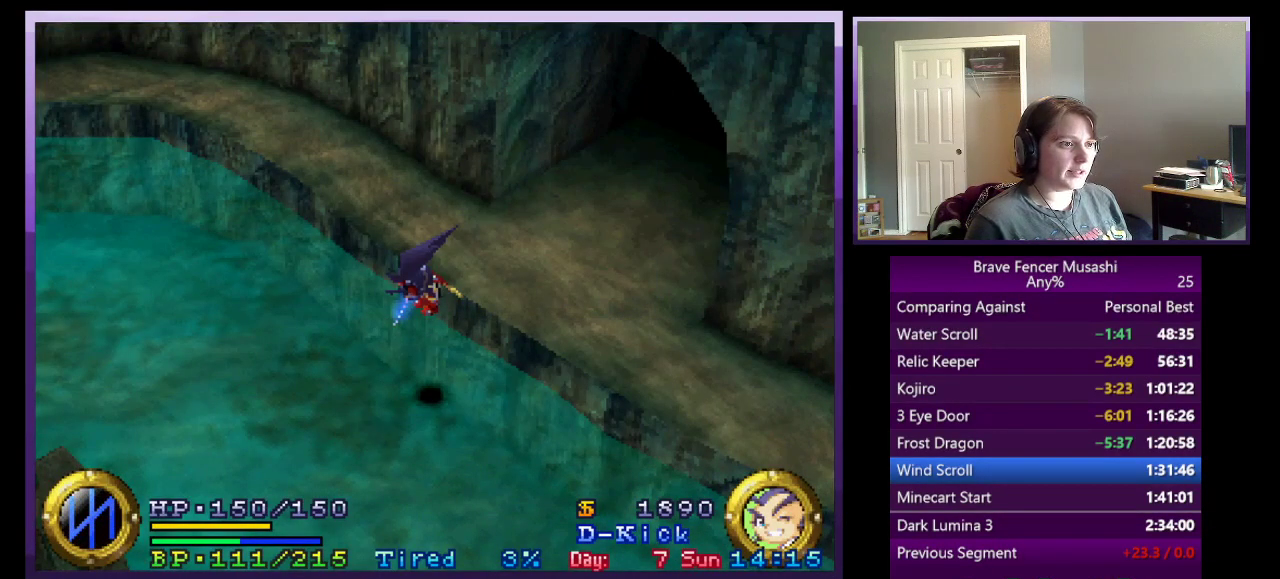
{"buttons": ["CROSS"], "left_stick": "down-left", "right_stick": "center", "events": [[333, "CROSS", "up"], [500, "CROSS", "down"]]}
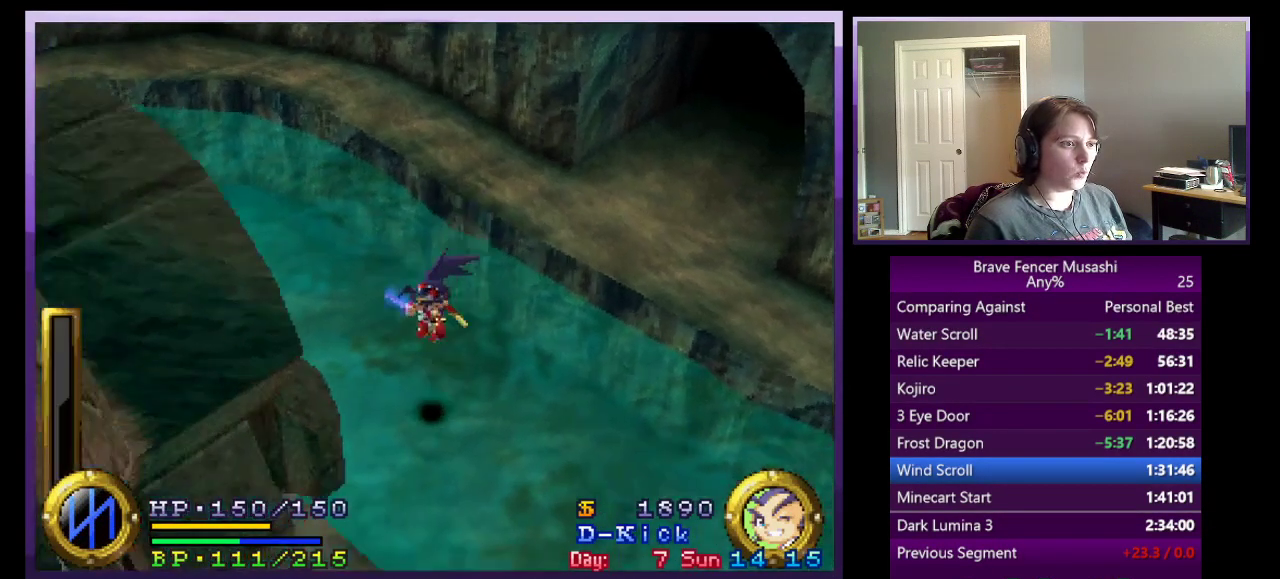
{"buttons": ["CROSS"], "left_stick": "down-left", "right_stick": "center", "events": []}
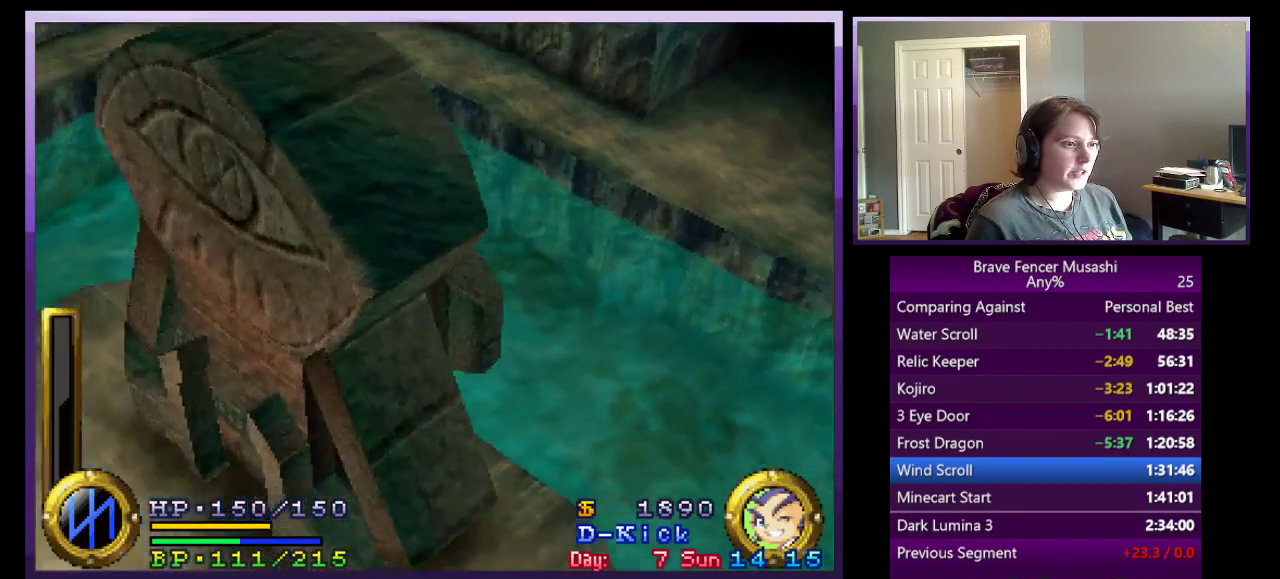
{"buttons": [], "left_stick": "down-left", "right_stick": "center", "events": [[367, "CROSS", "up"]]}
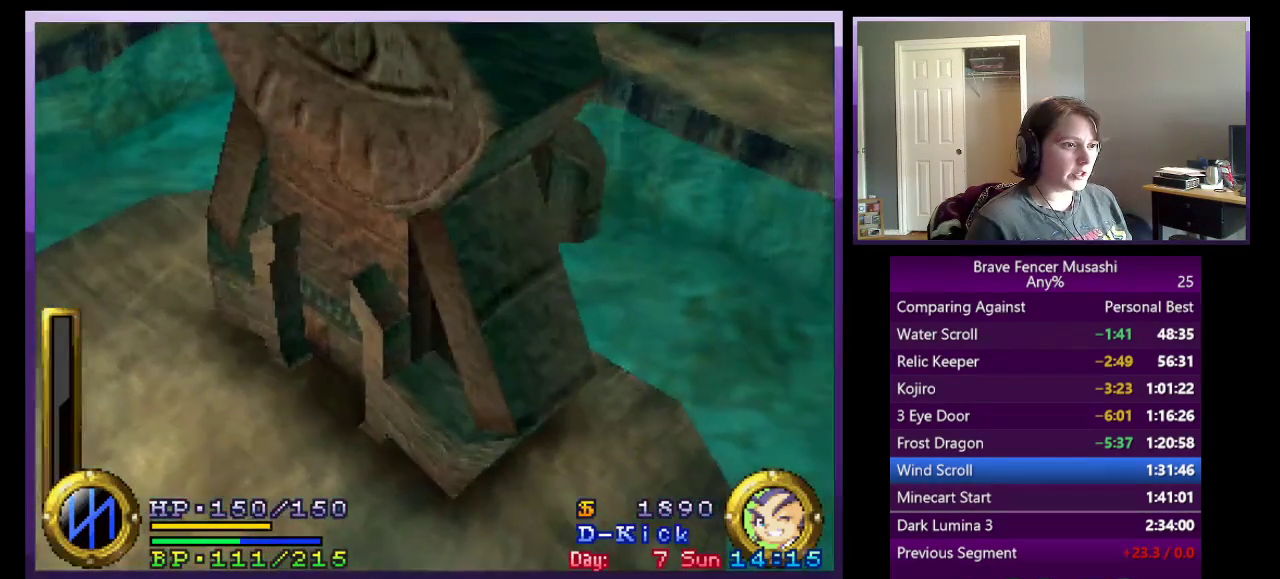
{"buttons": [], "left_stick": "up-left", "right_stick": "center", "events": [[17, "left_stick", "left"], [167, "left_stick", "up-left"]]}
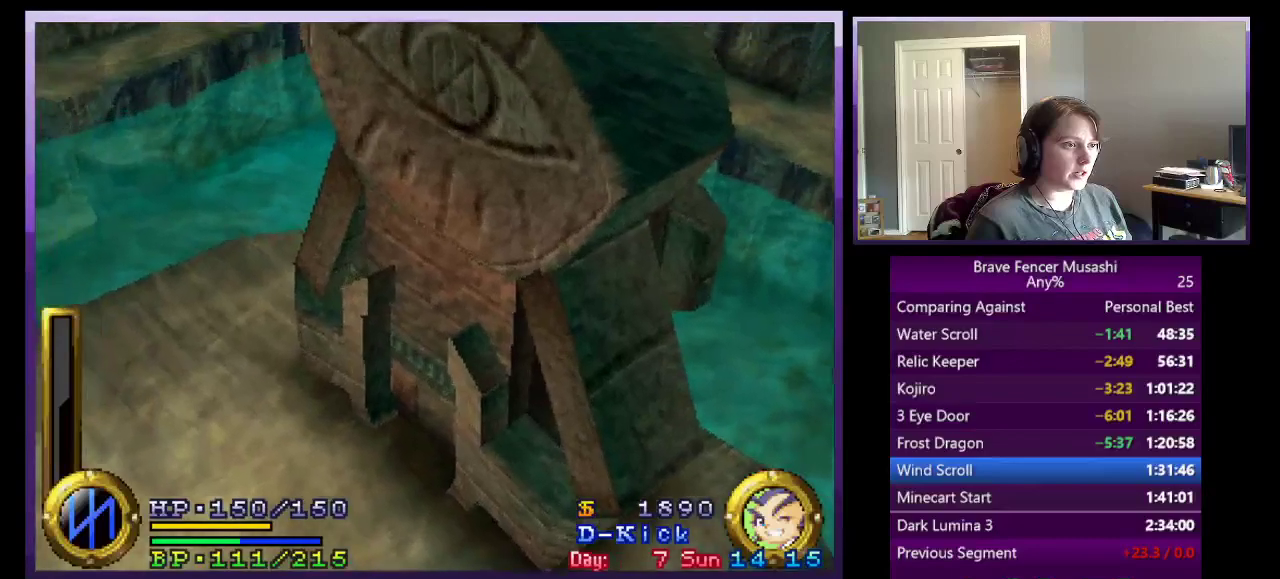
{"buttons": [], "left_stick": "left", "right_stick": "center", "events": [[133, "left_stick", "left"]]}
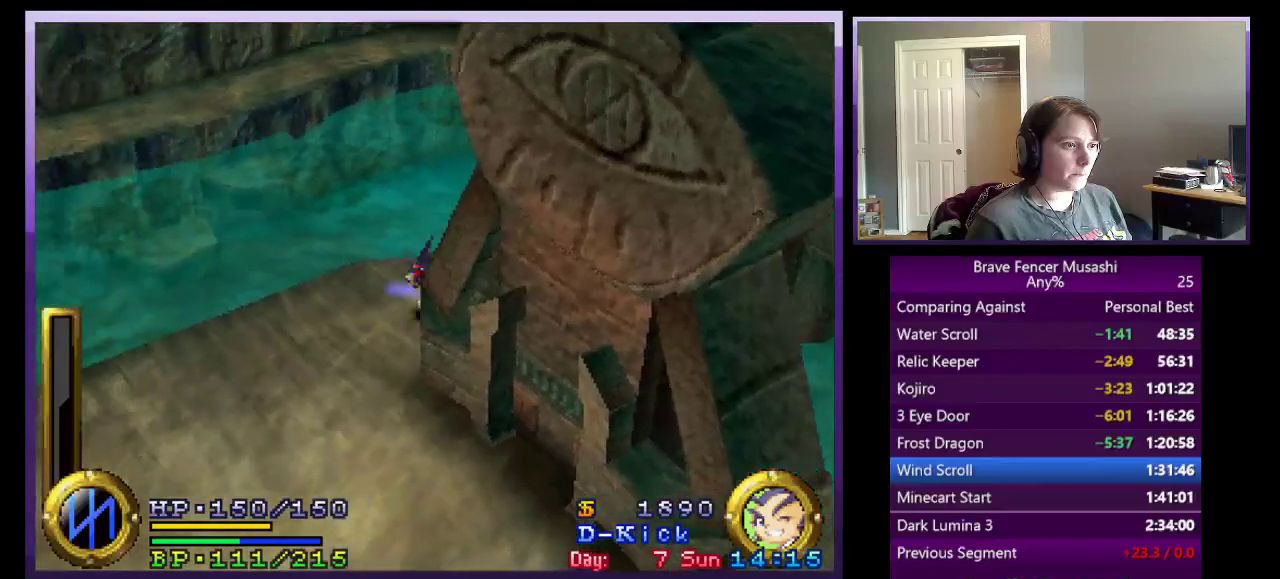
{"buttons": [], "left_stick": "down-left", "right_stick": "center", "events": [[17, "left_stick", "down-left"]]}
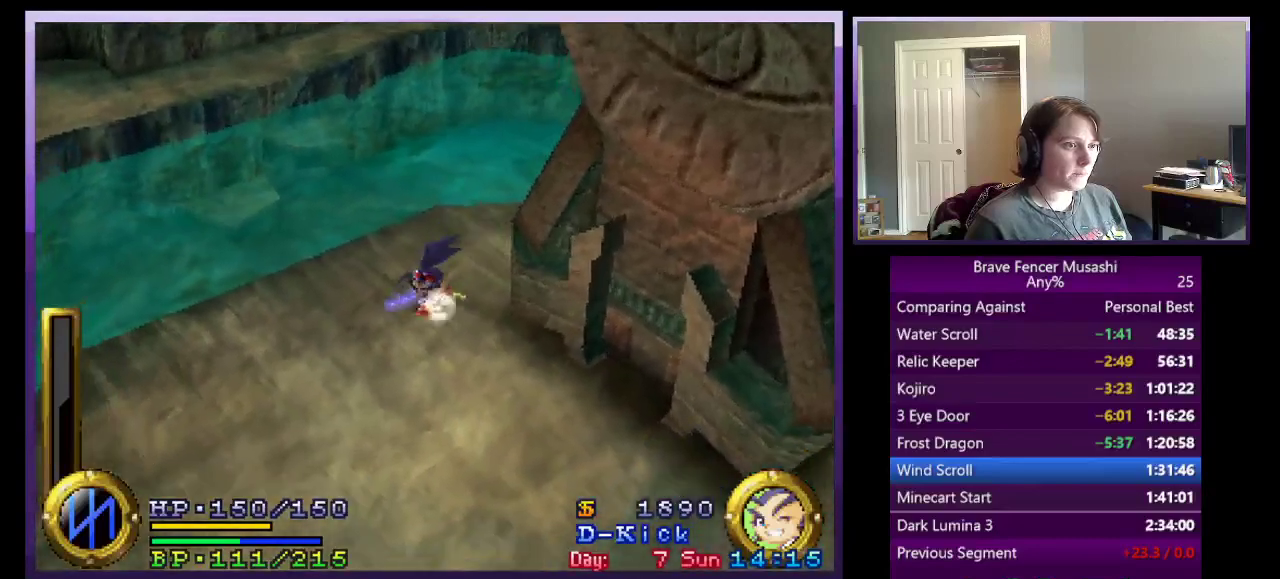
{"buttons": [], "left_stick": "down-left", "right_stick": "center", "events": []}
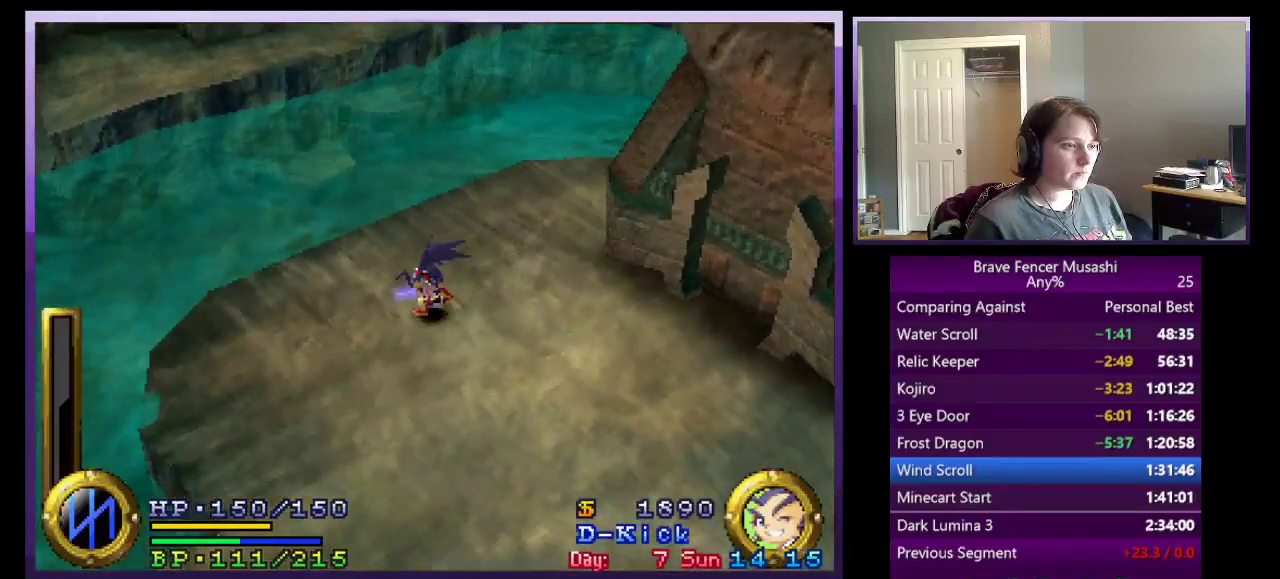
{"buttons": [], "left_stick": "down", "right_stick": "center", "events": [[450, "left_stick", "down"]]}
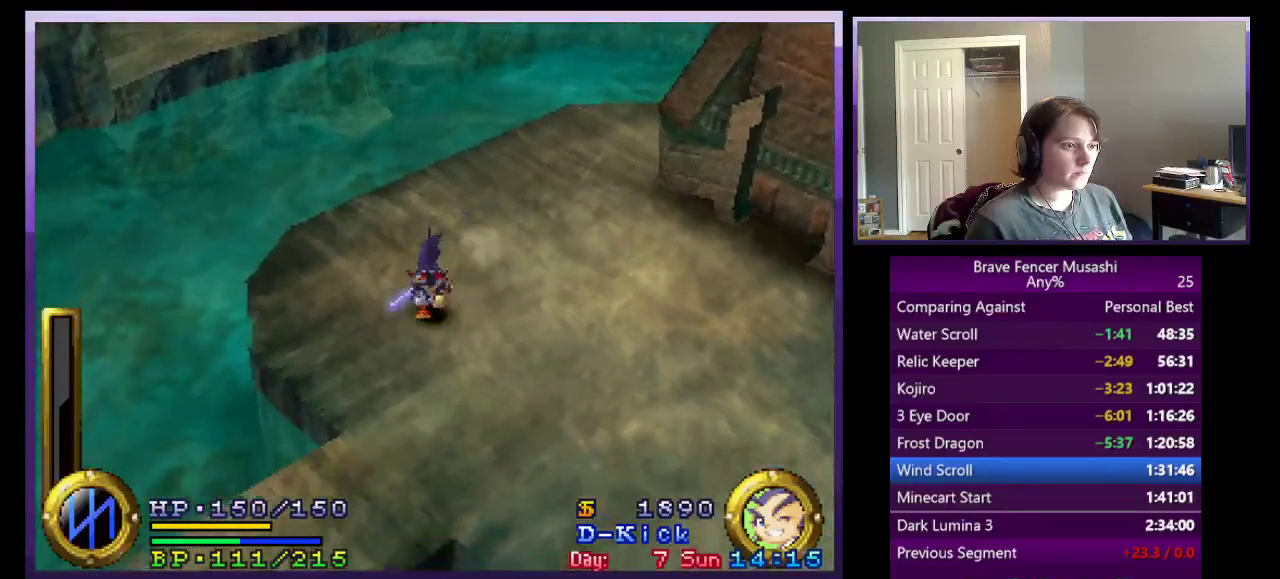
{"buttons": [], "left_stick": "down-left", "right_stick": "center", "events": [[433, "left_stick", "down-left"]]}
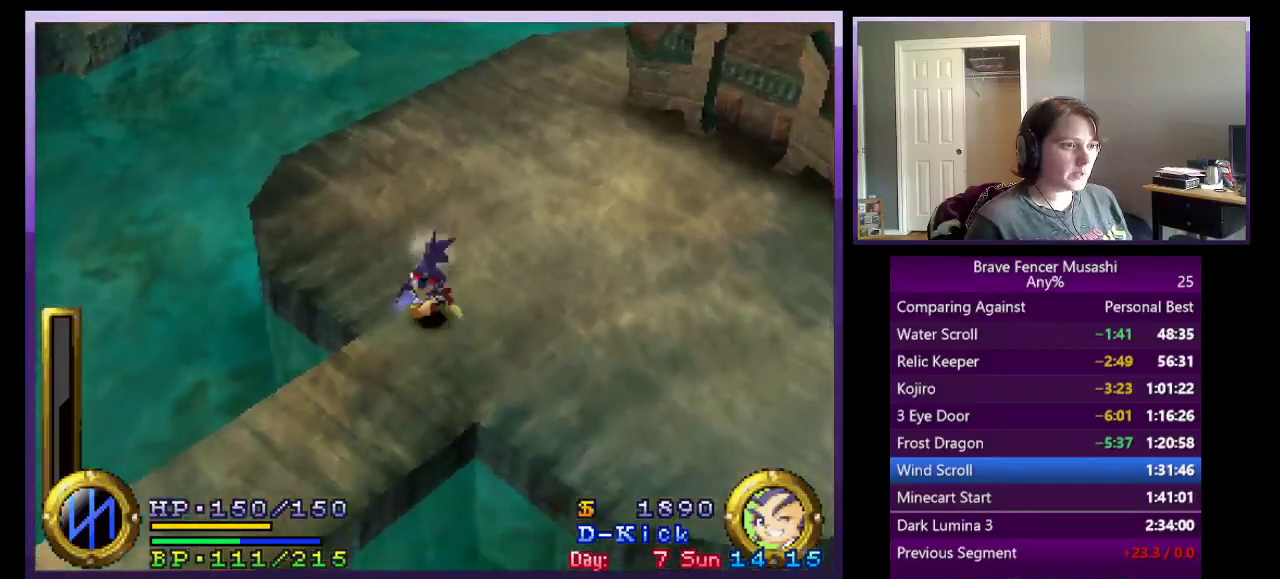
{"buttons": [], "left_stick": "down-left", "right_stick": "center", "events": []}
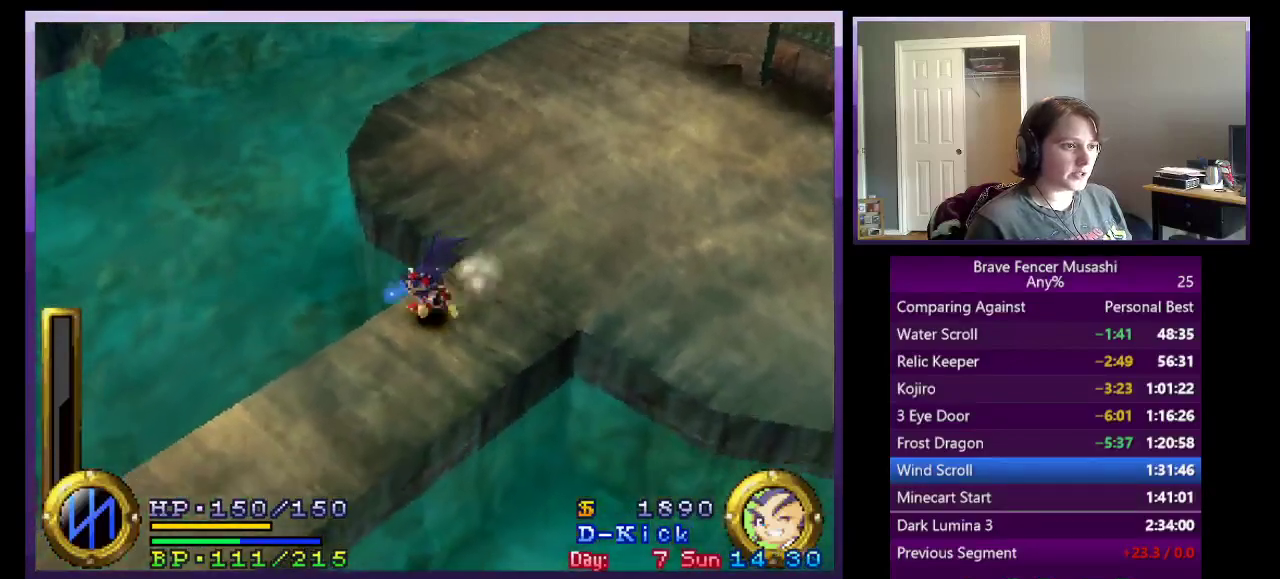
{"buttons": [], "left_stick": "down-left", "right_stick": "center", "events": []}
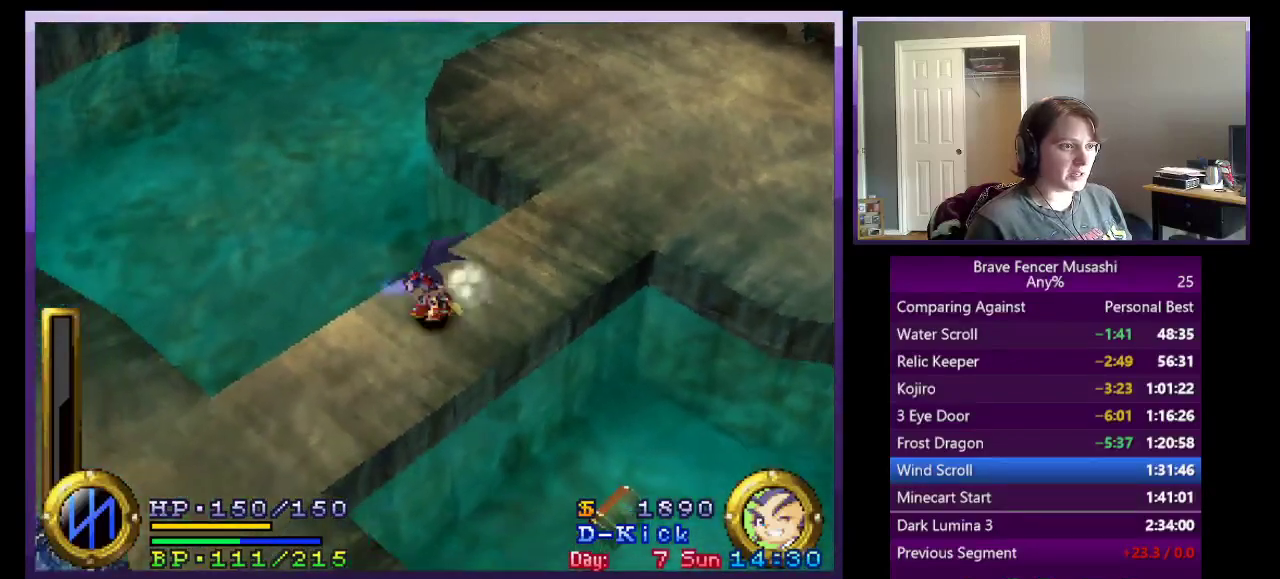
{"buttons": [], "left_stick": "down-left", "right_stick": "center", "events": []}
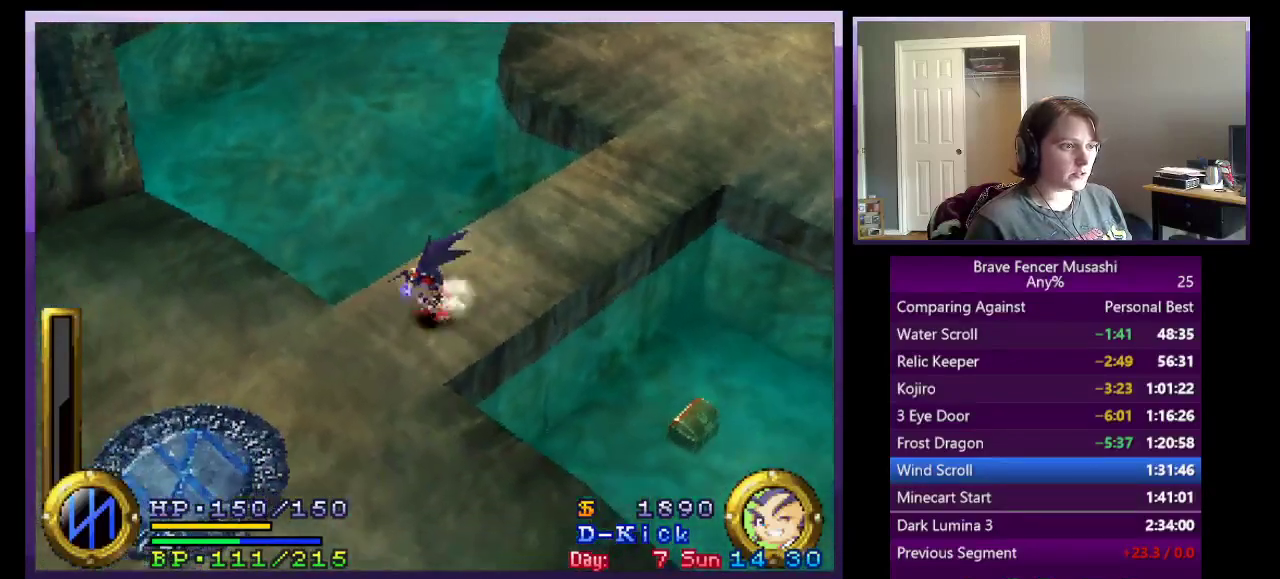
{"buttons": [], "left_stick": "down-left", "right_stick": "center", "events": []}
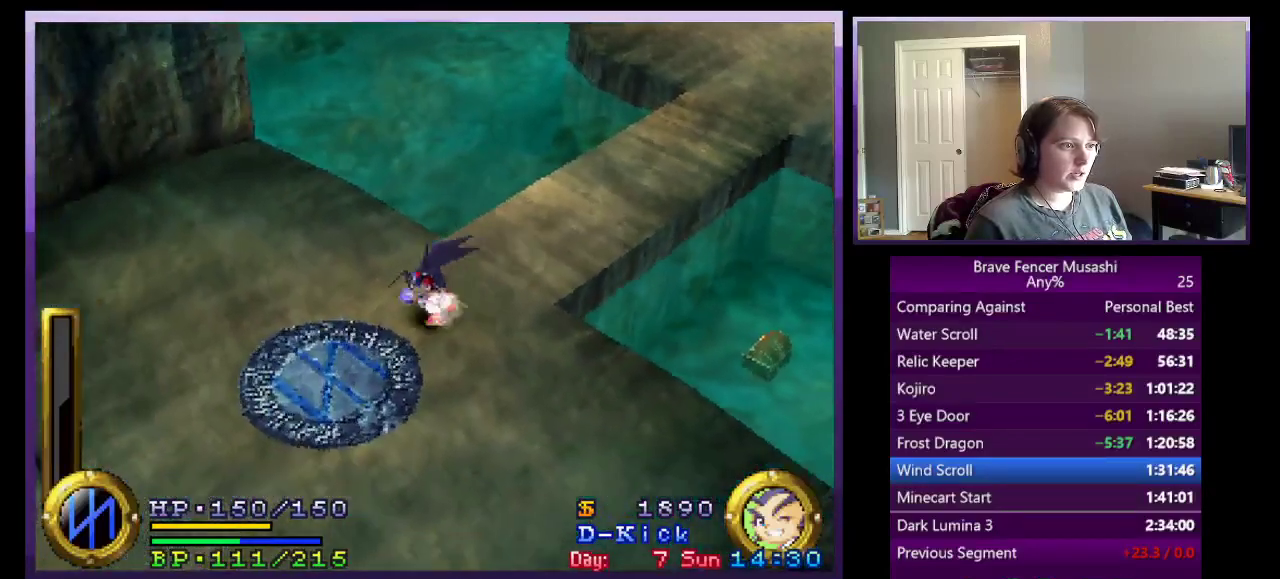
{"buttons": ["CIRCLE"], "left_stick": "center", "right_stick": "center", "events": [[483, "CIRCLE", "down"], [500, "left_stick", "center"]]}
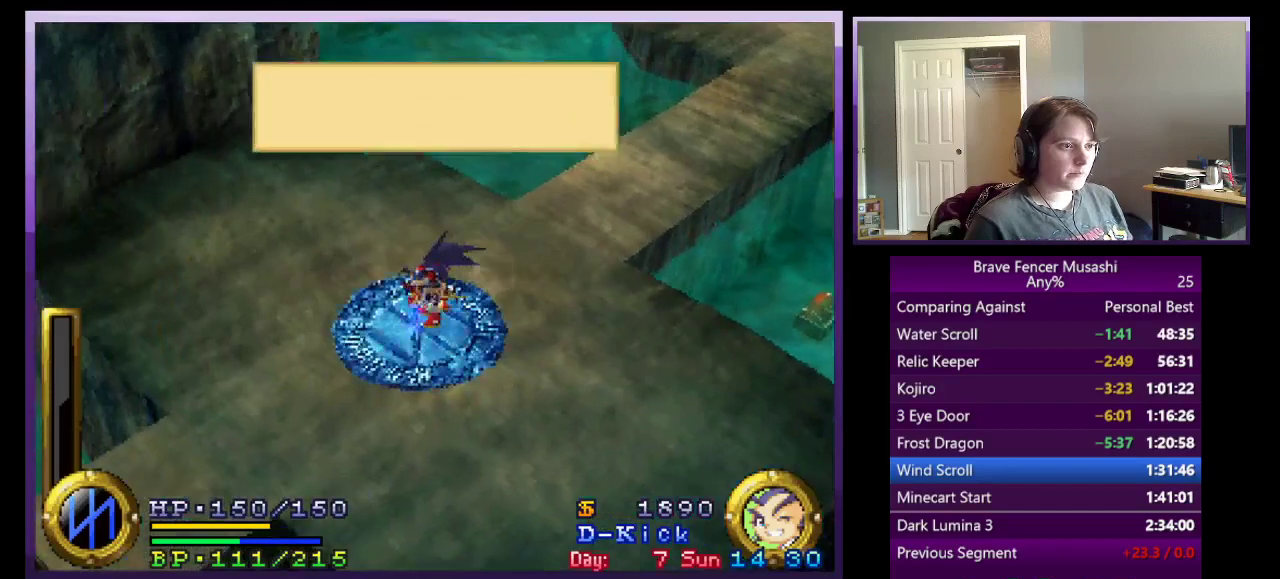
{"buttons": [], "left_stick": "center", "right_stick": "center", "events": [[100, "CIRCLE", "up"], [167, "CIRCLE", "down"], [267, "CIRCLE", "up"], [333, "CIRCLE", "down"], [417, "CIRCLE", "up"]]}
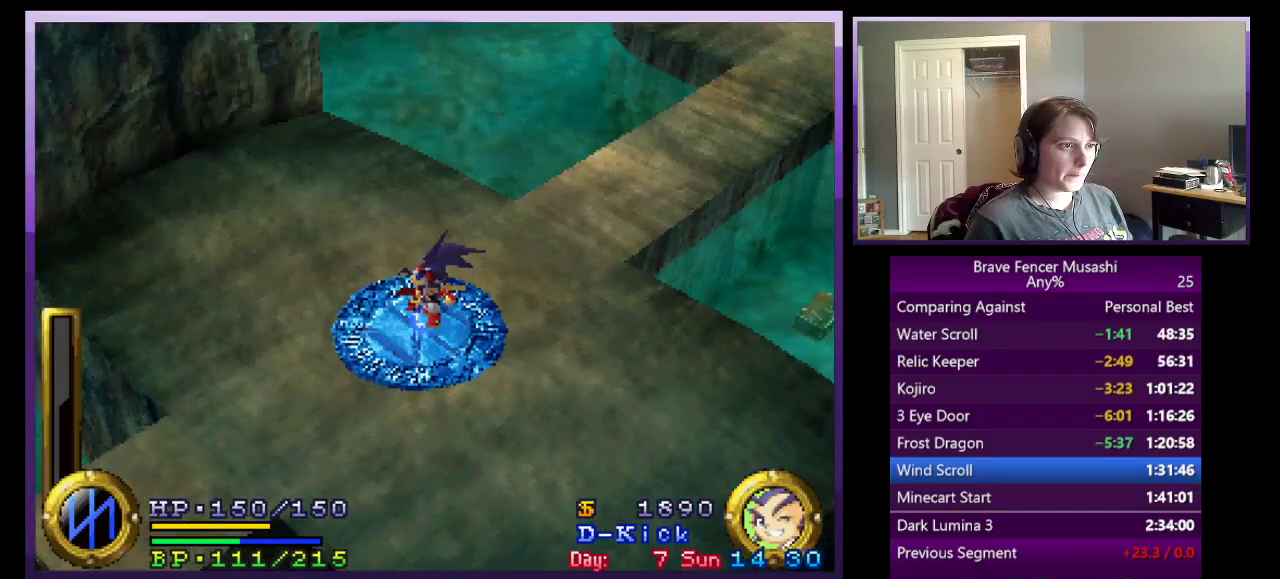
{"buttons": ["R1"], "left_stick": "center", "right_stick": "center", "events": [[233, "R1", "down"]]}
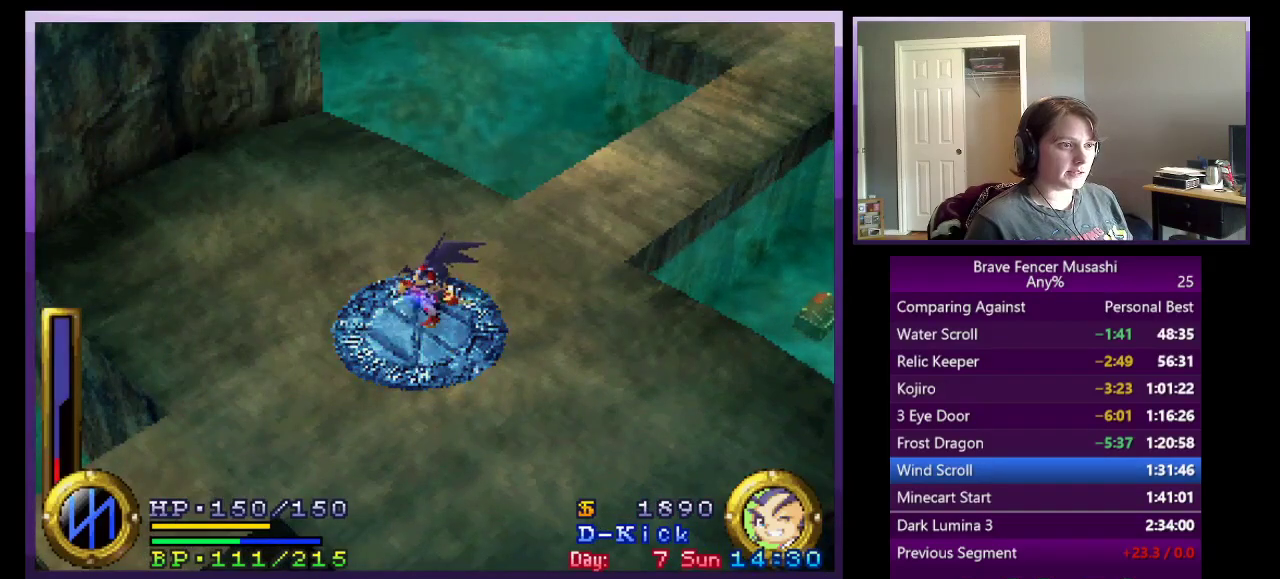
{"buttons": ["R1"], "left_stick": "center", "right_stick": "center", "events": []}
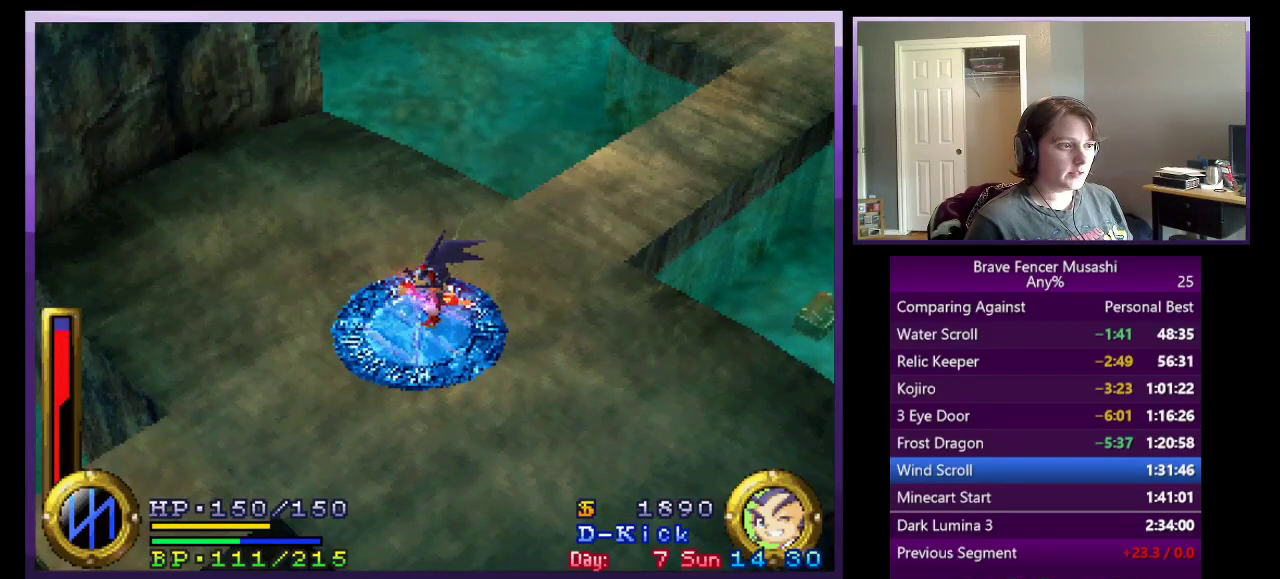
{"buttons": ["R1"], "left_stick": "center", "right_stick": "center", "events": [[133, "TRIANGLE", "down"], [250, "TRIANGLE", "up"]]}
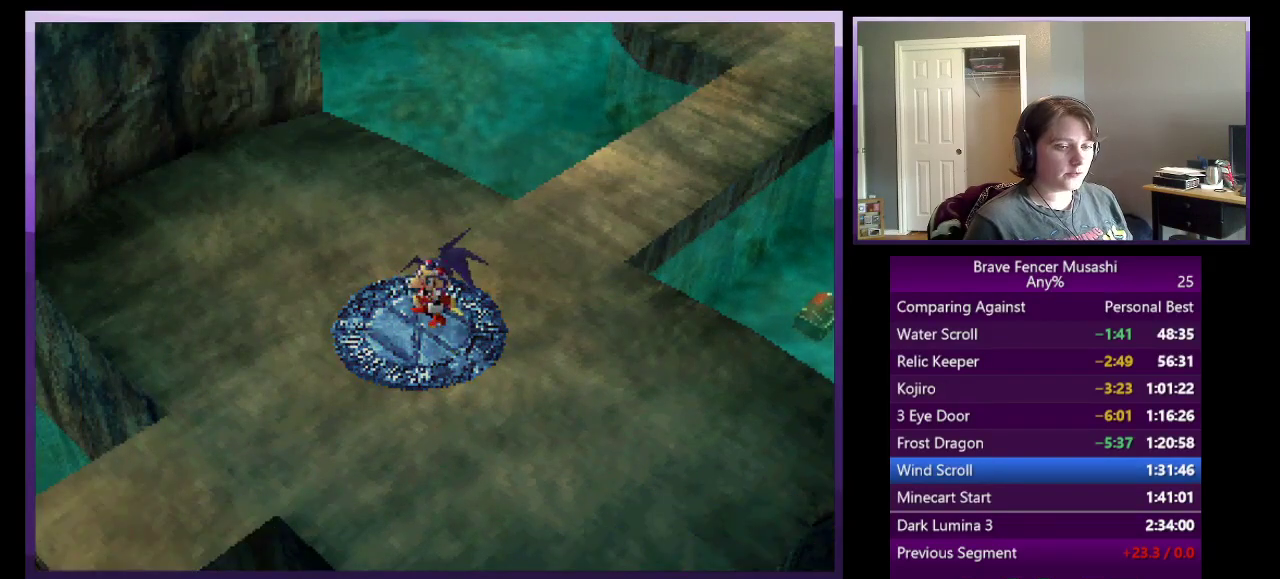
{"buttons": [], "left_stick": "center", "right_stick": "center", "events": [[67, "R1", "up"]]}
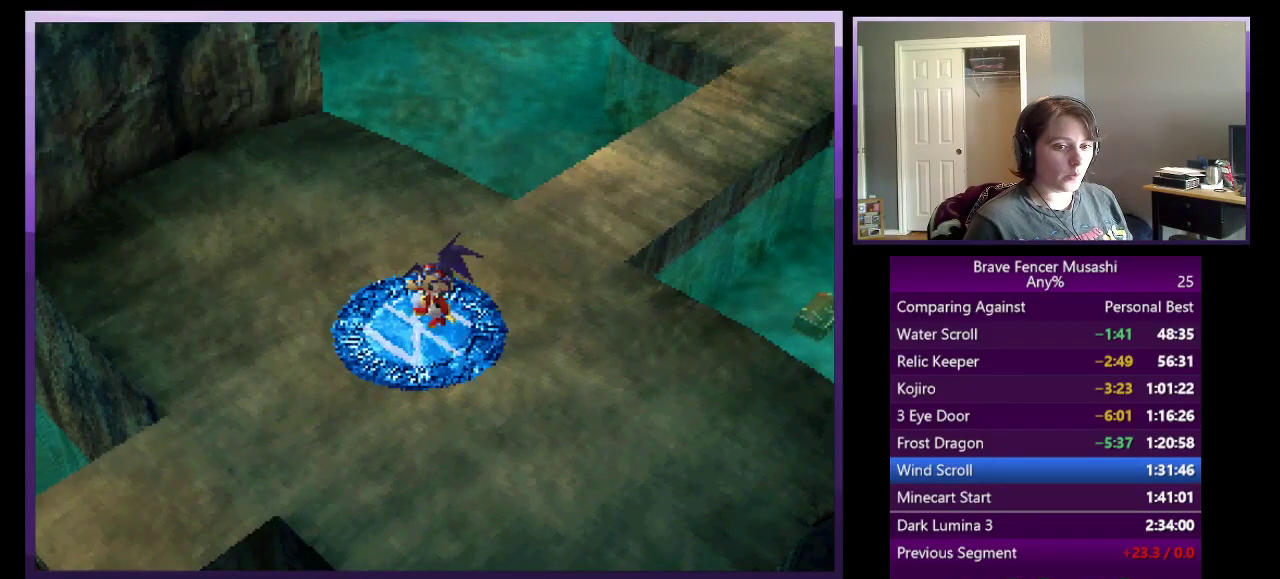
{"buttons": [], "left_stick": "center", "right_stick": "center", "events": []}